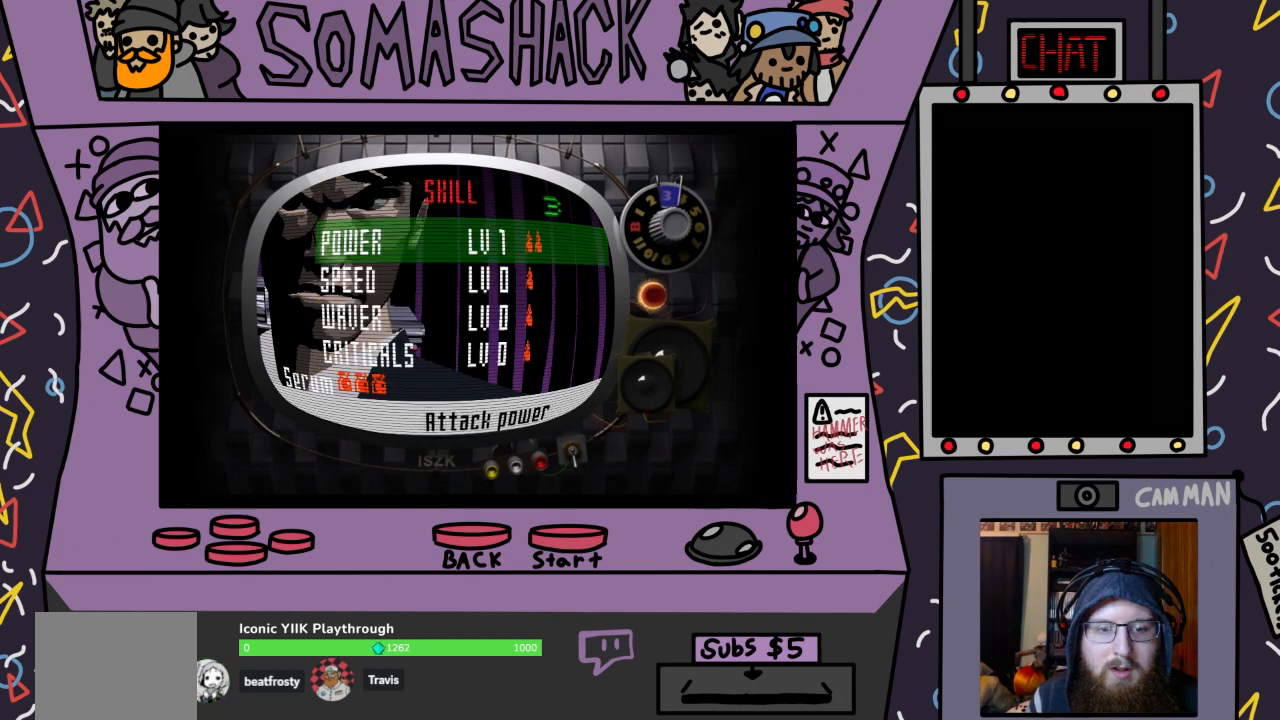
Gameplay with a controller (PlayStation layout); each line is a JSON object with the inputs held at the frame after it. "events" lists button and stick changes between this image and that frame as [ms after this image, input, new state], when the widget could be followed in between.
{"buttons": [], "left_stick": "center", "right_stick": "center", "events": [[33, "DPAD_DOWN", "down"], [133, "DPAD_DOWN", "up"]]}
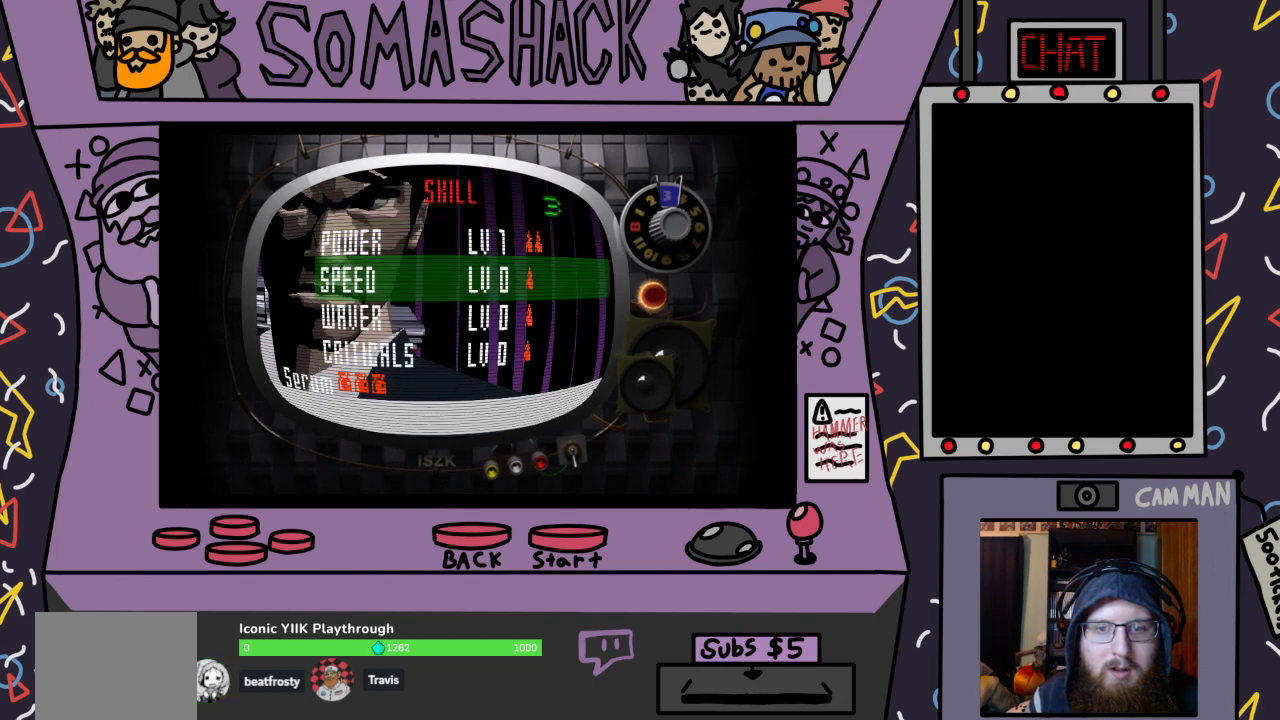
{"buttons": [], "left_stick": "center", "right_stick": "center", "events": [[33, "CROSS", "down"], [133, "CROSS", "up"]]}
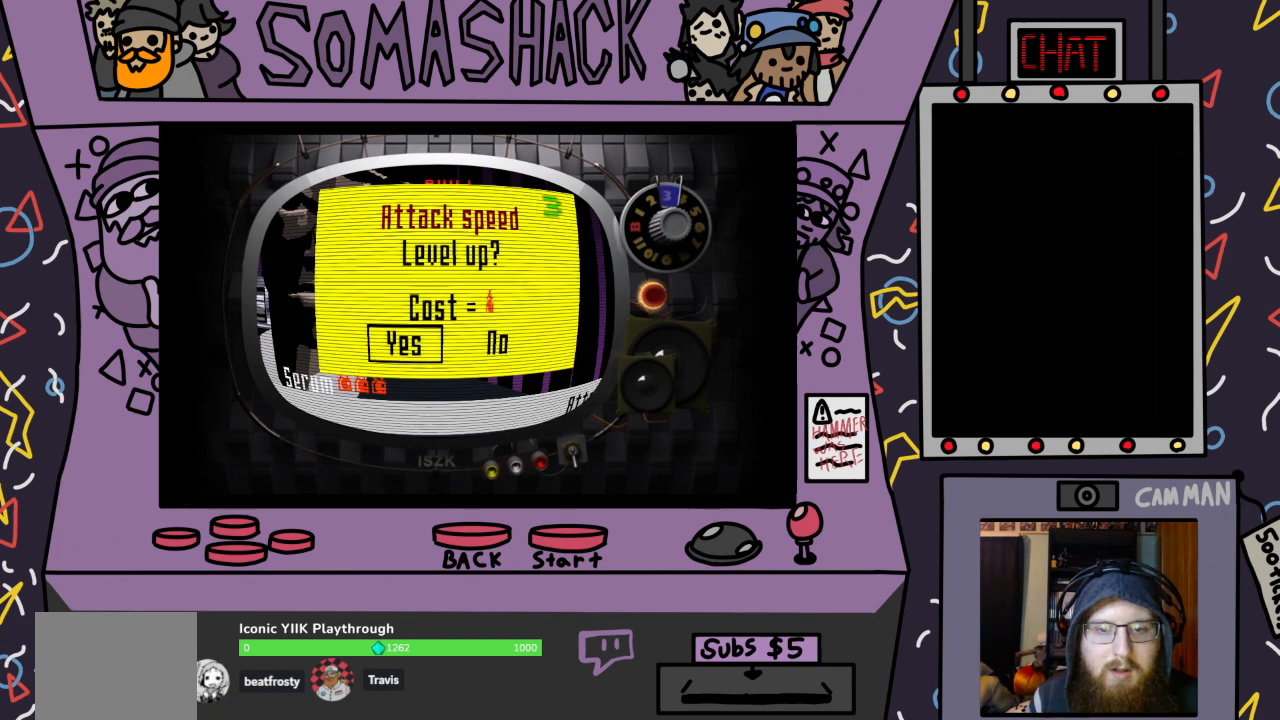
{"buttons": [], "left_stick": "center", "right_stick": "center", "events": [[33, "CROSS", "down"], [100, "CROSS", "up"], [367, "DPAD_DOWN", "down"], [500, "DPAD_DOWN", "up"]]}
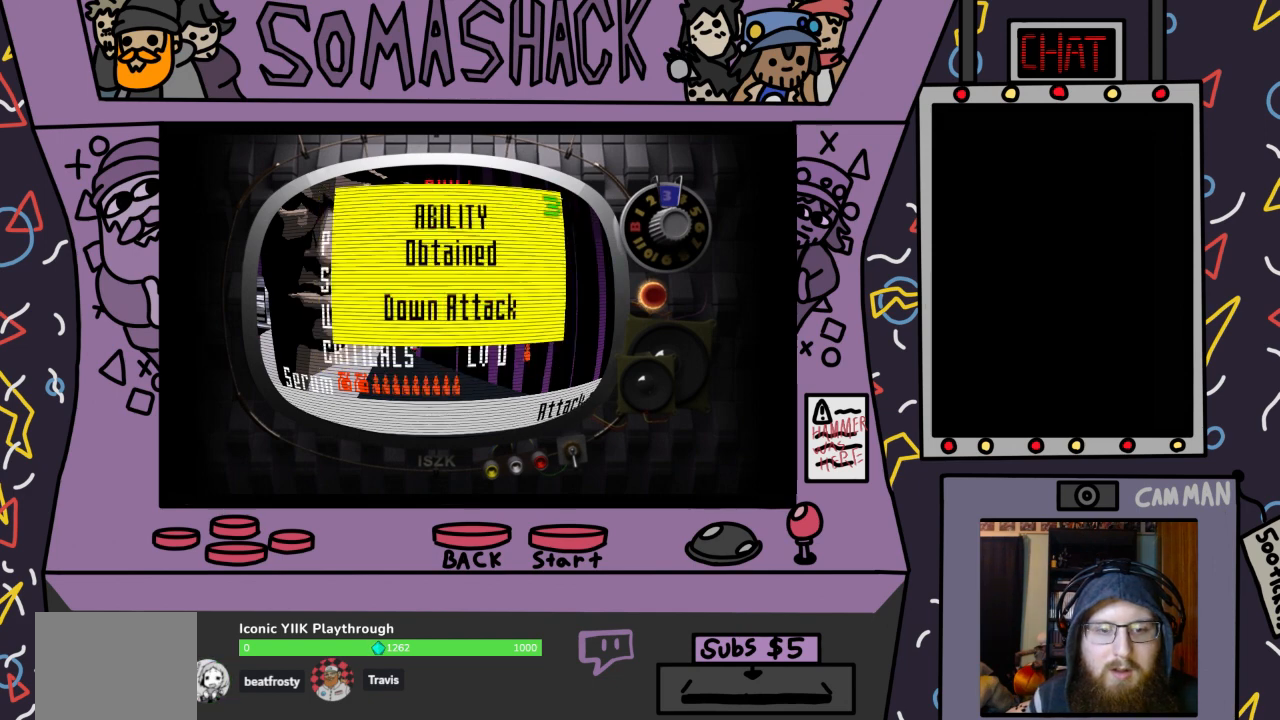
{"buttons": [], "left_stick": "center", "right_stick": "center", "events": []}
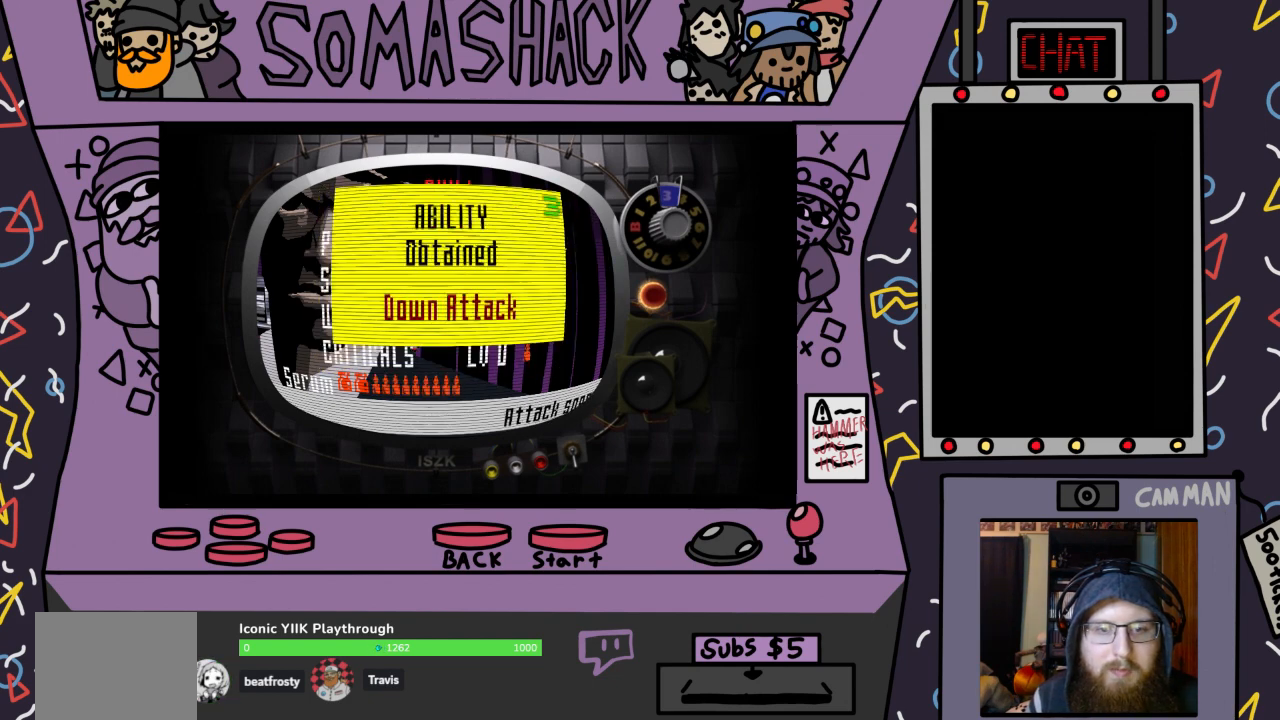
{"buttons": [], "left_stick": "center", "right_stick": "center", "events": []}
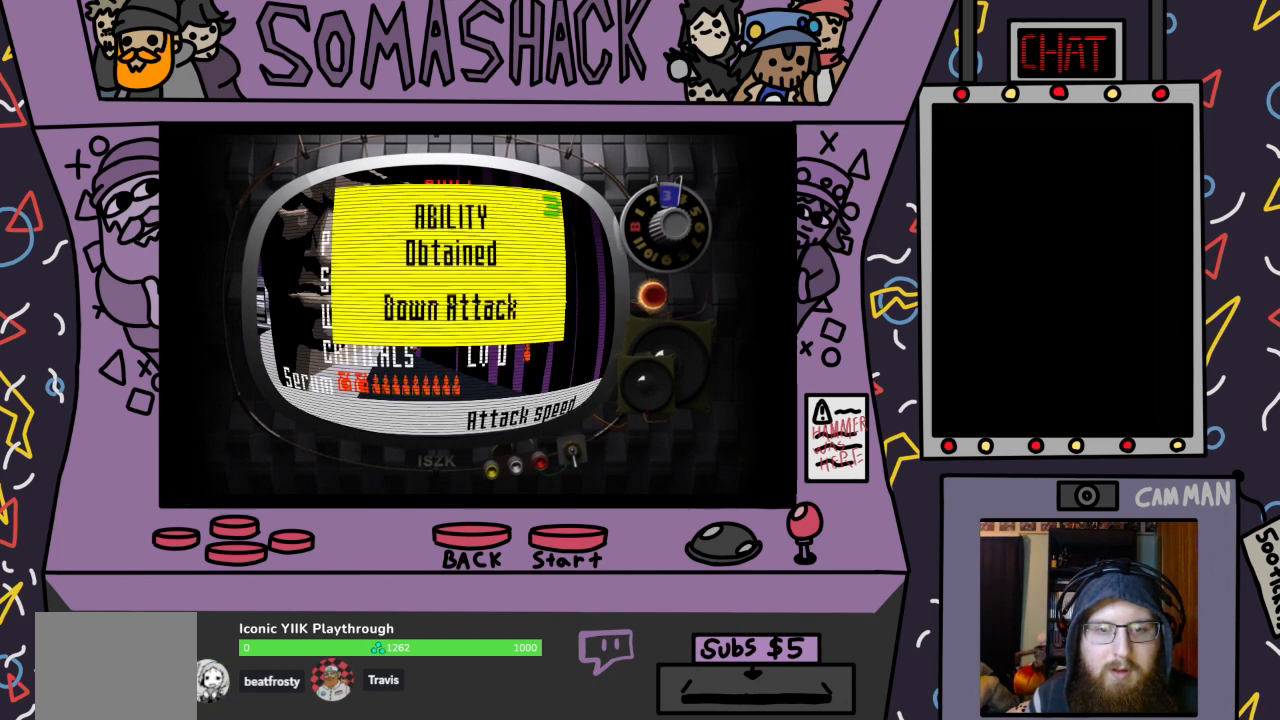
{"buttons": [], "left_stick": "center", "right_stick": "center", "events": []}
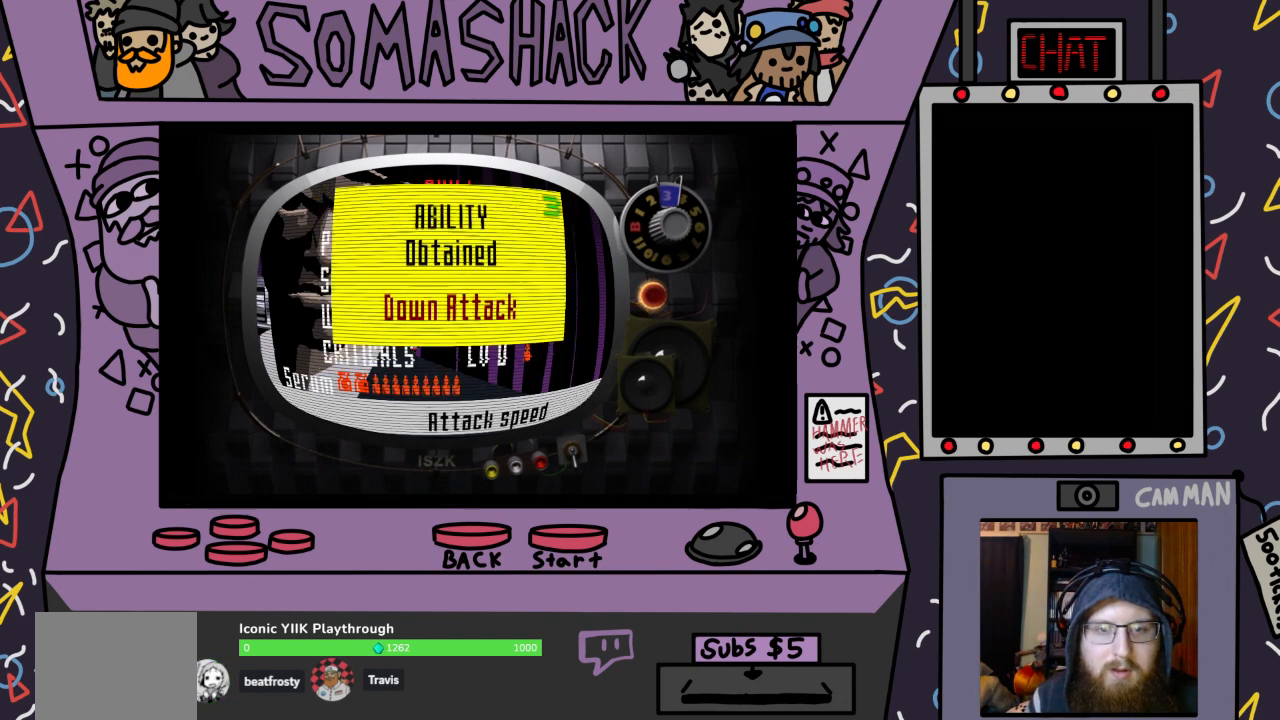
{"buttons": ["CROSS"], "left_stick": "center", "right_stick": "center", "events": [[467, "CROSS", "down"]]}
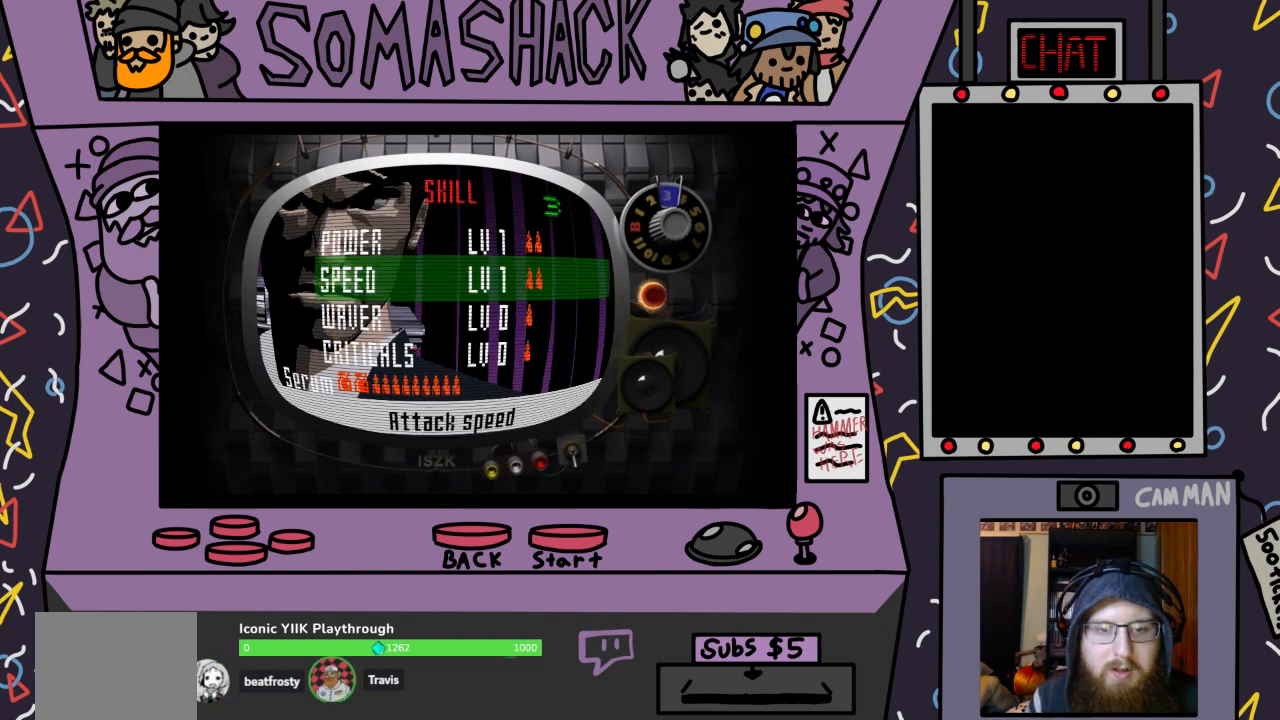
{"buttons": ["DPAD_DOWN"], "left_stick": "center", "right_stick": "center", "events": [[33, "CROSS", "up"], [467, "DPAD_DOWN", "down"]]}
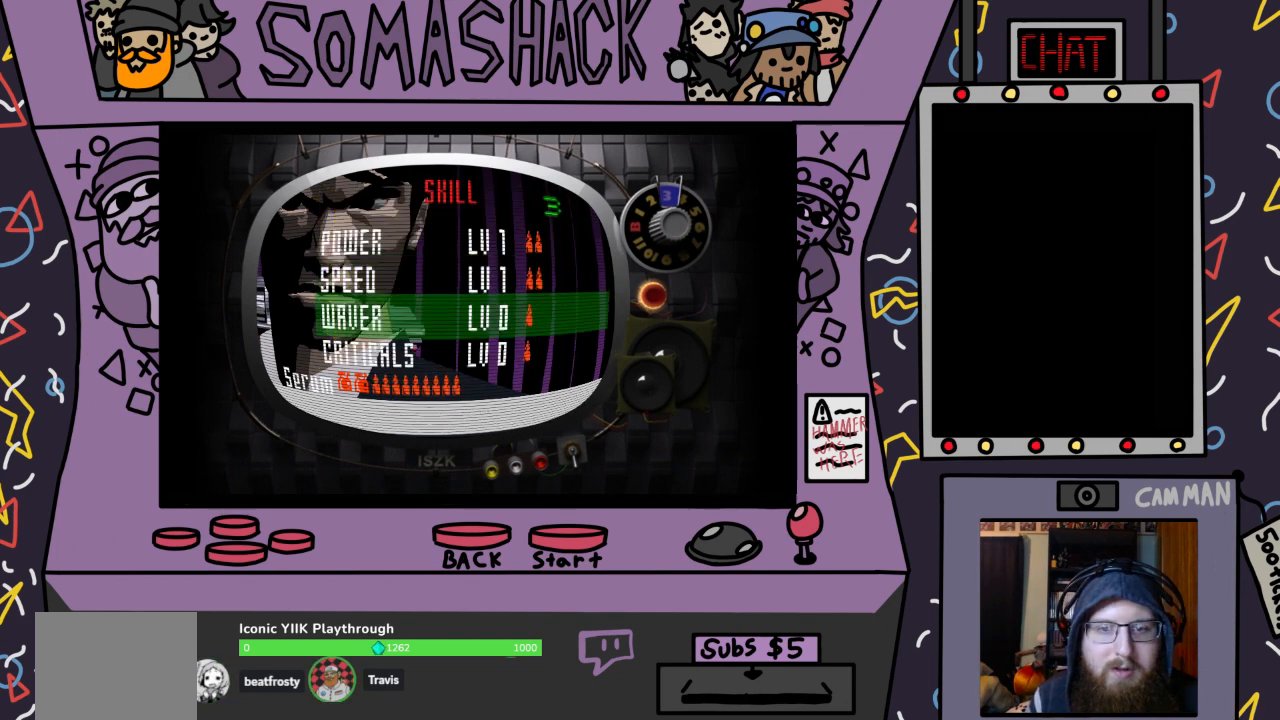
{"buttons": [], "left_stick": "center", "right_stick": "center", "events": [[67, "DPAD_DOWN", "up"], [300, "CROSS", "down"], [400, "CROSS", "up"]]}
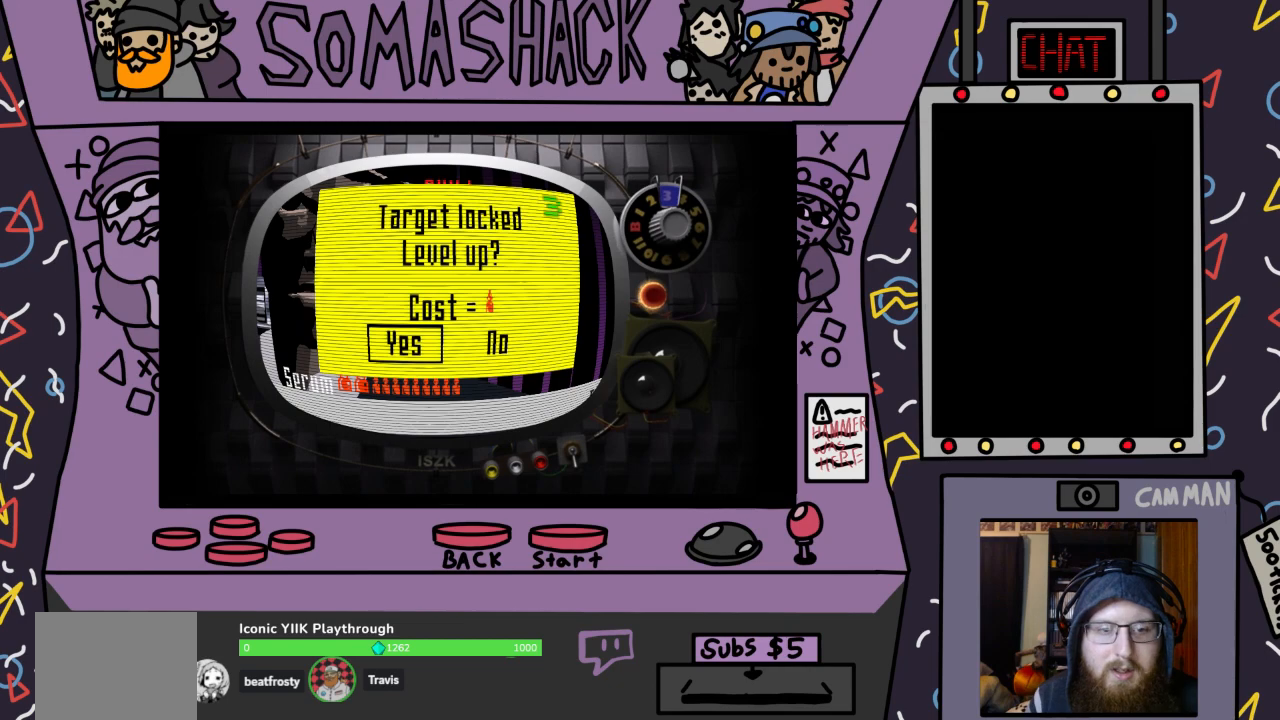
{"buttons": [], "left_stick": "center", "right_stick": "center", "events": [[133, "CROSS", "down"], [200, "CROSS", "up"]]}
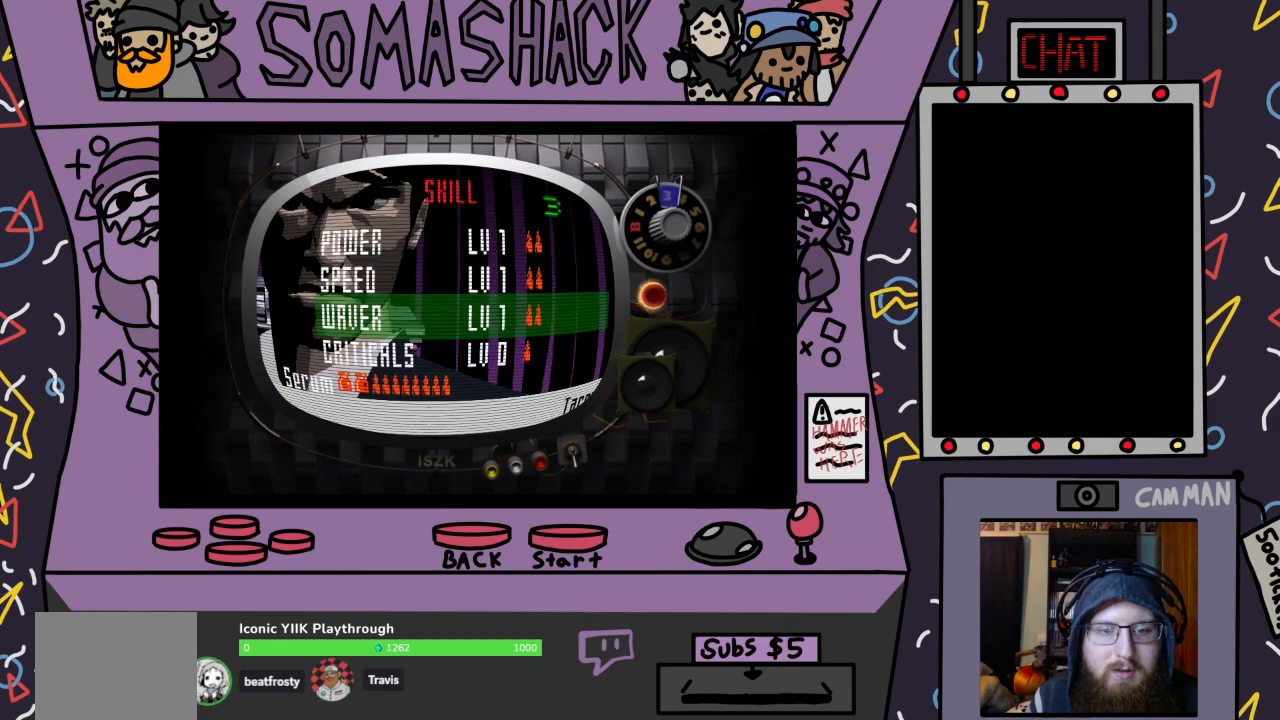
{"buttons": ["CROSS"], "left_stick": "center", "right_stick": "center", "events": [[200, "DPAD_DOWN", "down"], [333, "DPAD_DOWN", "up"], [433, "CROSS", "down"]]}
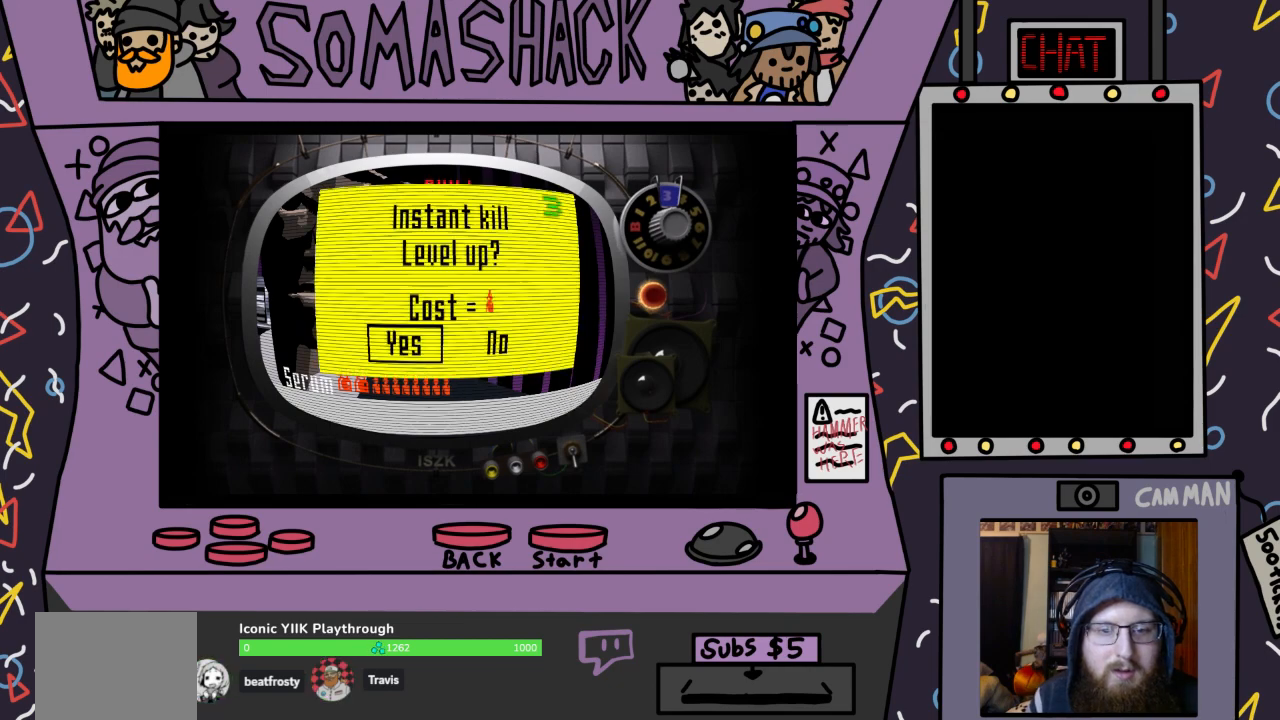
{"buttons": [], "left_stick": "center", "right_stick": "center", "events": [[33, "CROSS", "up"], [267, "CROSS", "down"], [367, "CROSS", "up"]]}
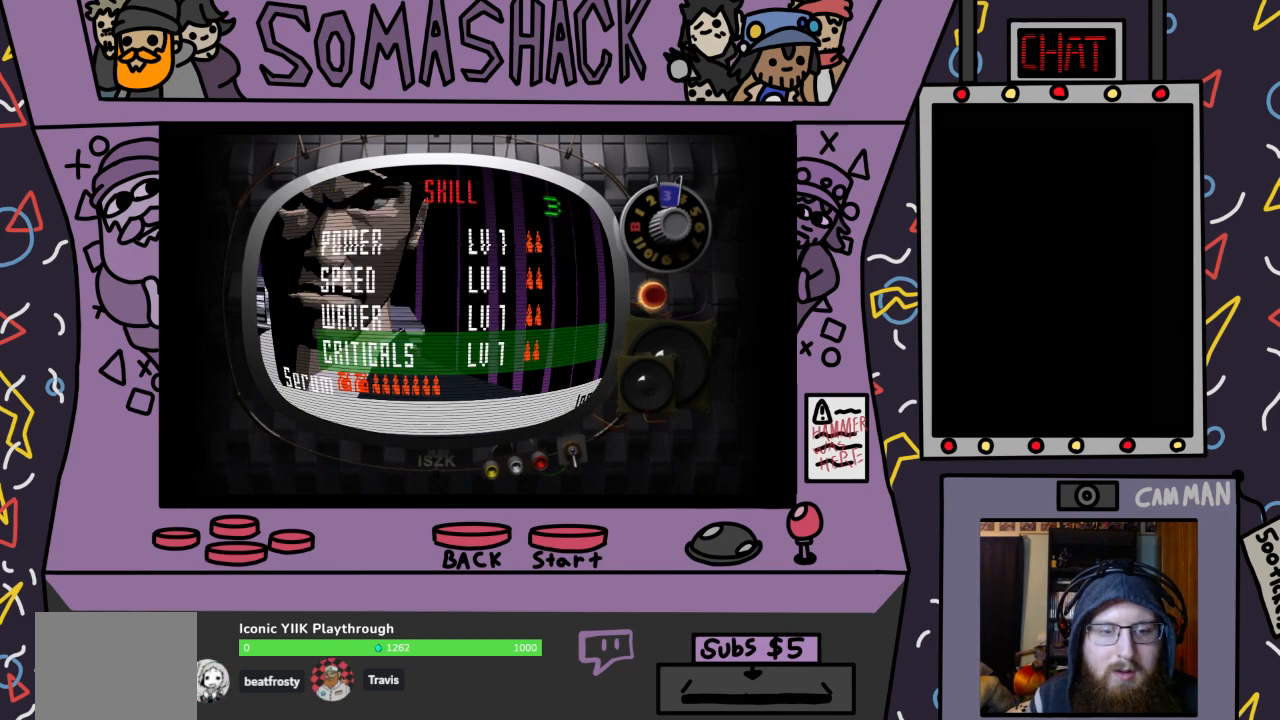
{"buttons": [], "left_stick": "center", "right_stick": "center", "events": []}
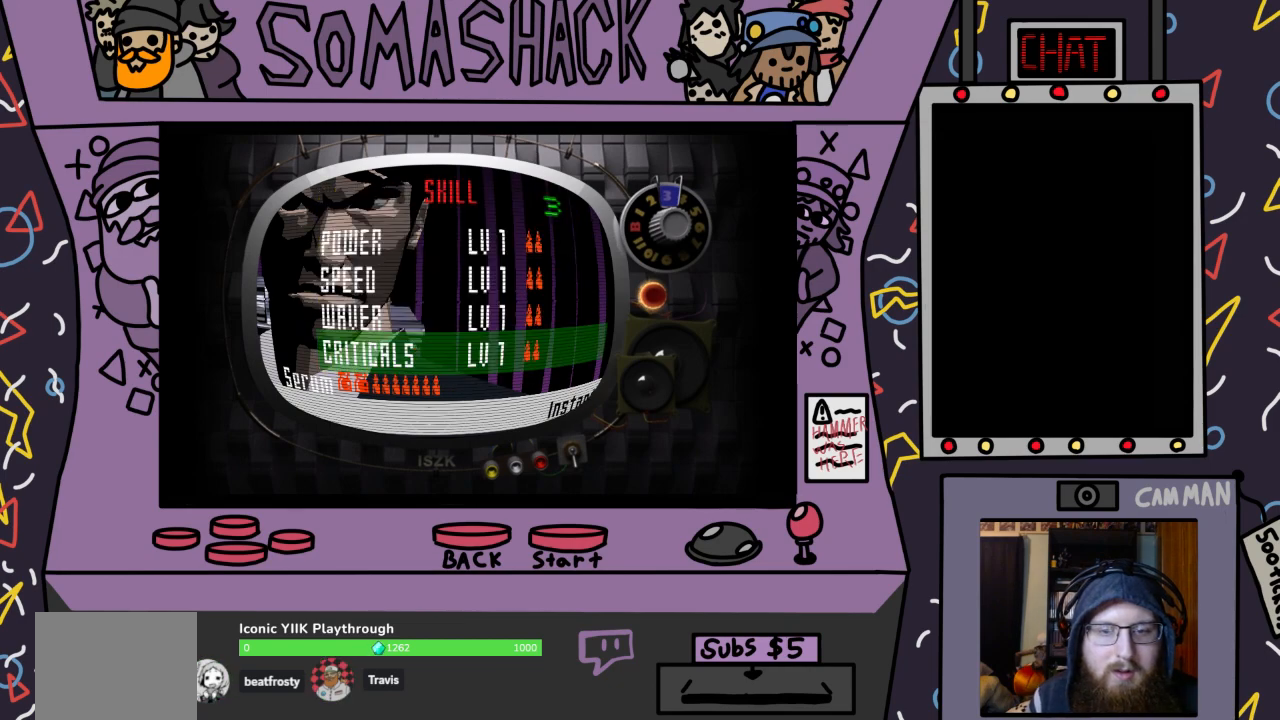
{"buttons": [], "left_stick": "center", "right_stick": "center", "events": [[133, "CIRCLE", "down"], [233, "CIRCLE", "up"]]}
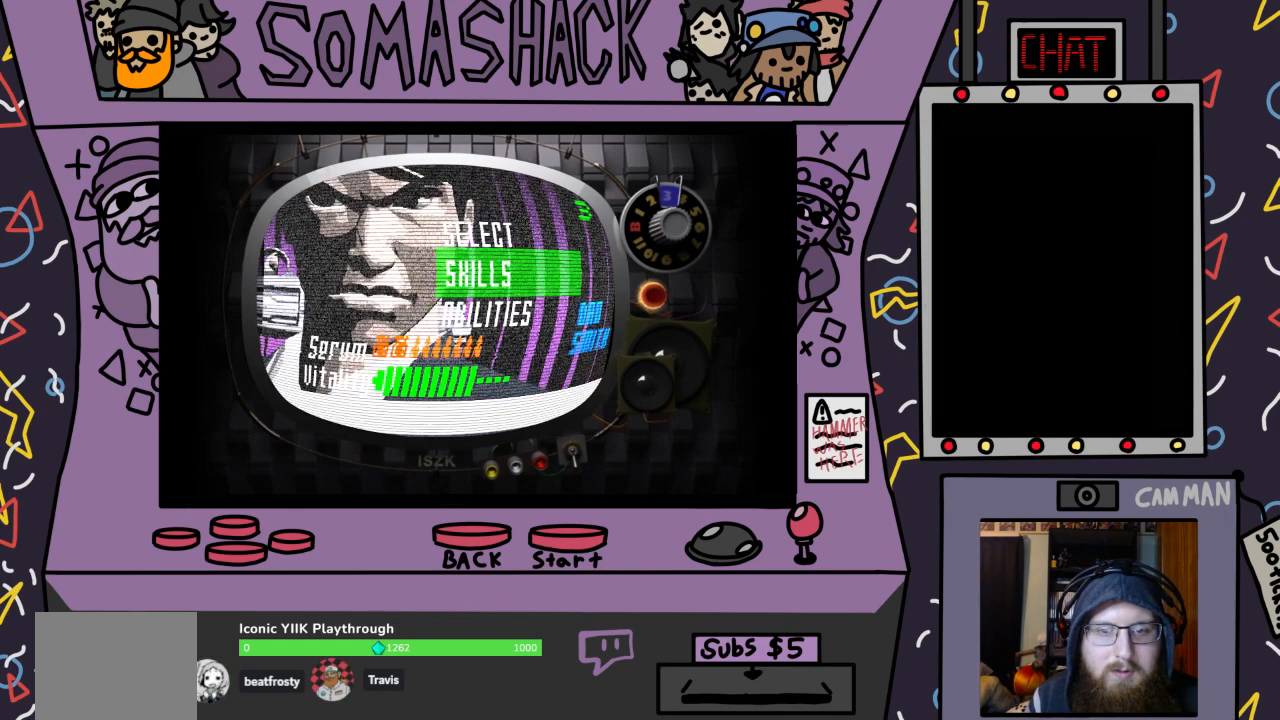
{"buttons": [], "left_stick": "center", "right_stick": "center", "events": [[167, "DPAD_RIGHT", "down"], [300, "DPAD_RIGHT", "up"]]}
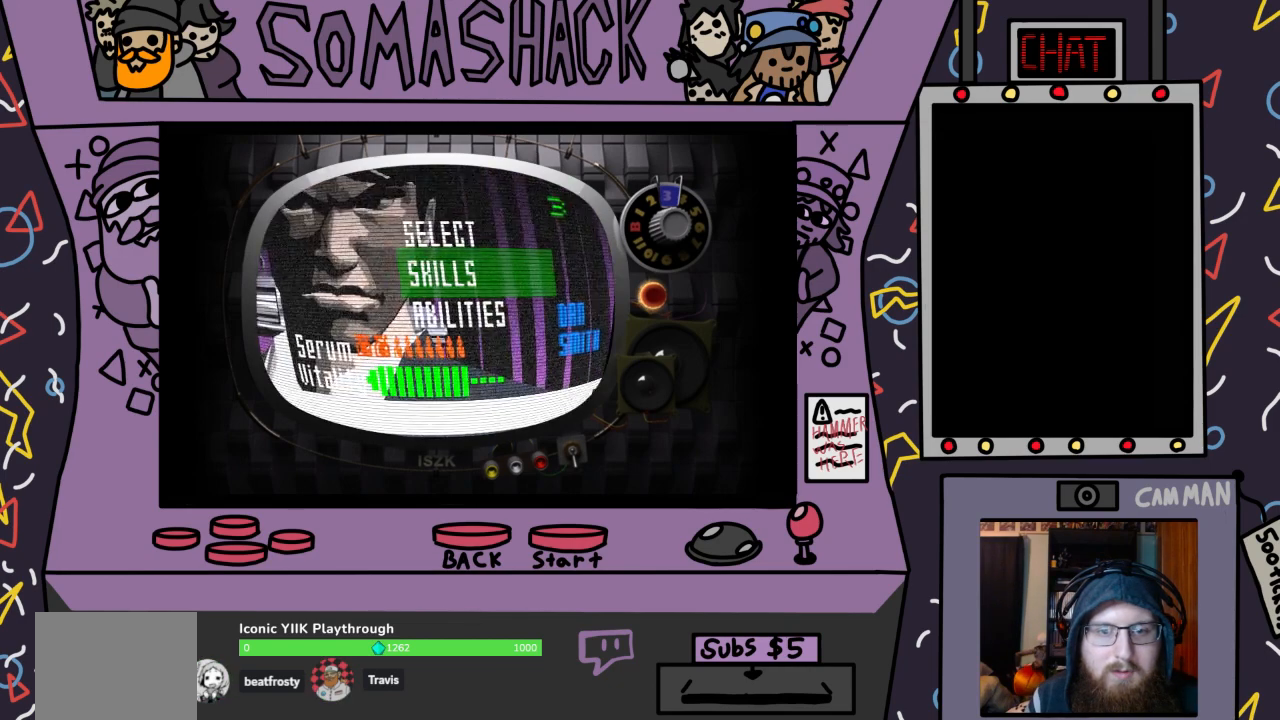
{"buttons": ["DPAD_RIGHT"], "left_stick": "center", "right_stick": "center", "events": [[67, "DPAD_RIGHT", "down"], [200, "DPAD_RIGHT", "up"], [433, "DPAD_RIGHT", "down"]]}
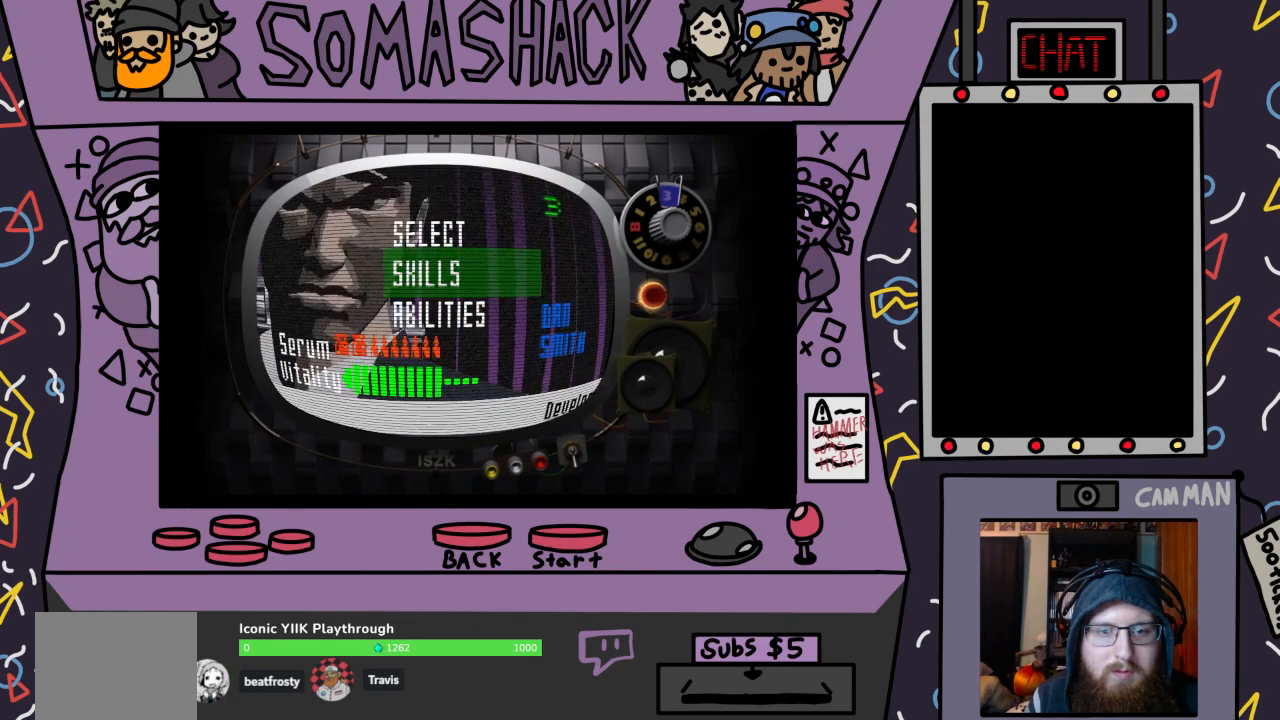
{"buttons": ["DPAD_RIGHT"], "left_stick": "center", "right_stick": "center", "events": [[33, "DPAD_RIGHT", "up"], [100, "CIRCLE", "down"], [200, "CIRCLE", "up"], [467, "DPAD_RIGHT", "down"]]}
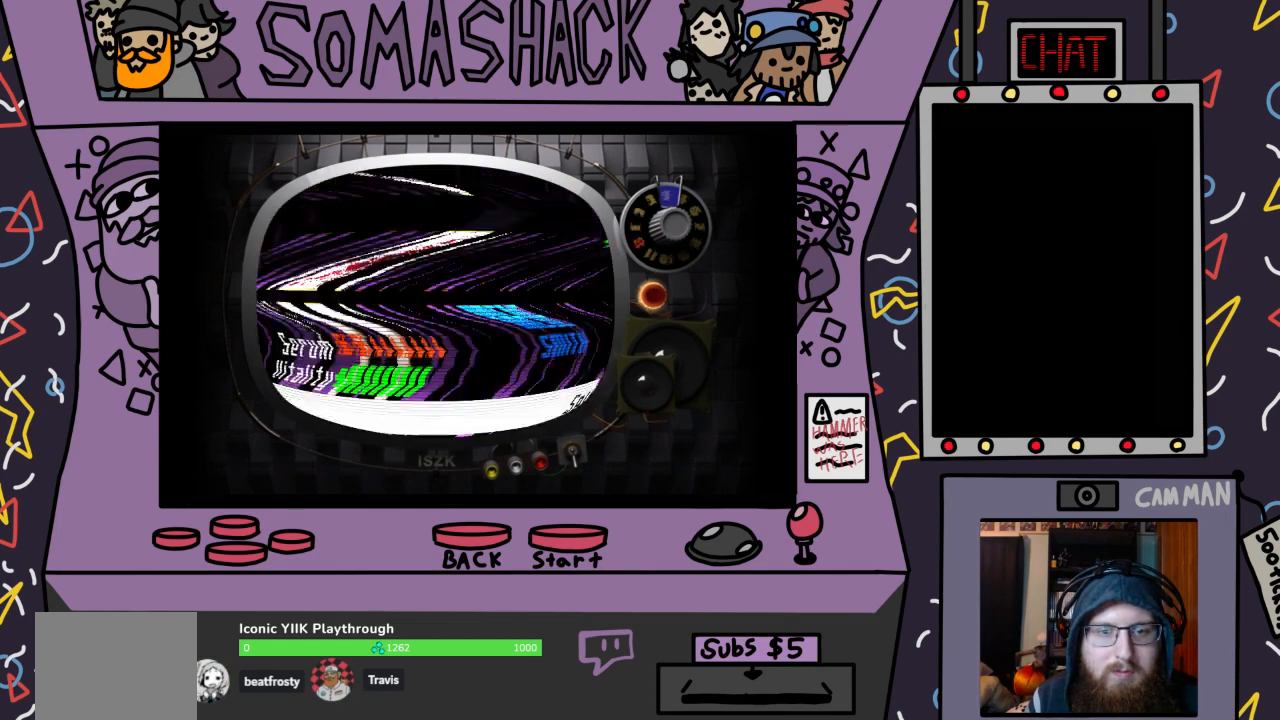
{"buttons": ["CROSS"], "left_stick": "center", "right_stick": "center", "events": [[100, "DPAD_RIGHT", "up"], [500, "CROSS", "down"]]}
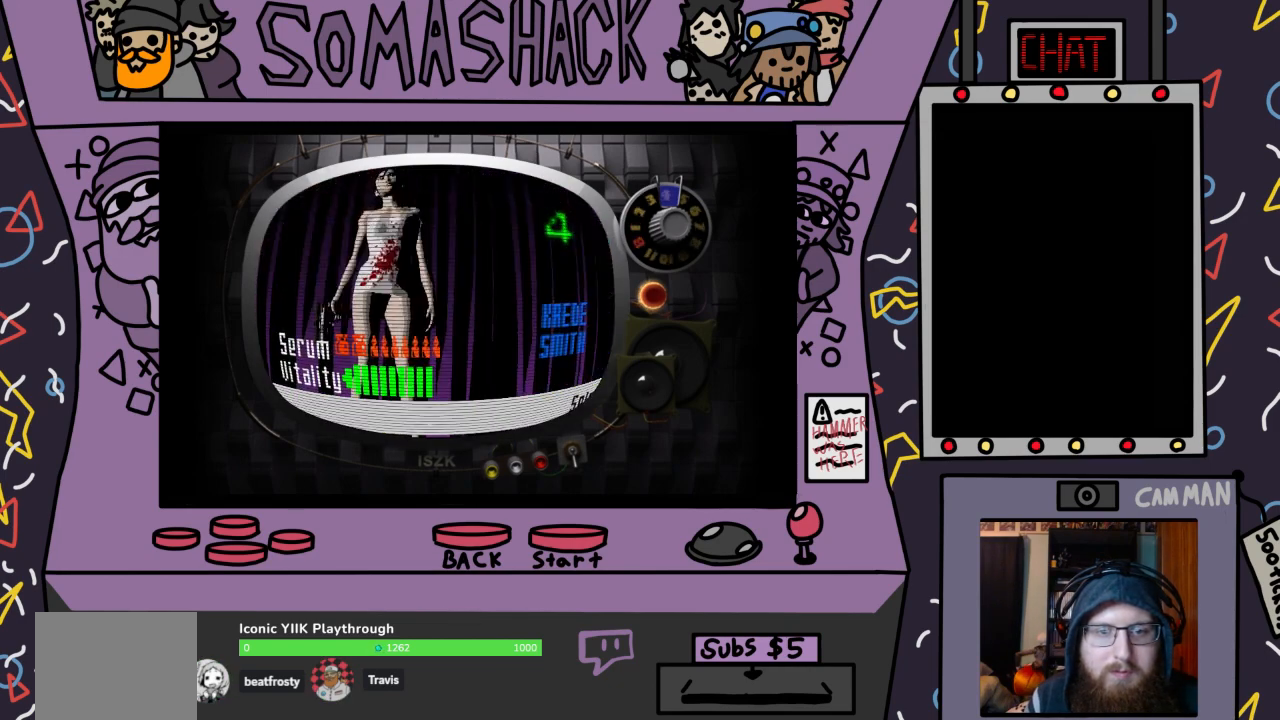
{"buttons": [], "left_stick": "center", "right_stick": "center", "events": [[100, "CROSS", "up"], [433, "DPAD_DOWN", "down"], [500, "DPAD_DOWN", "up"]]}
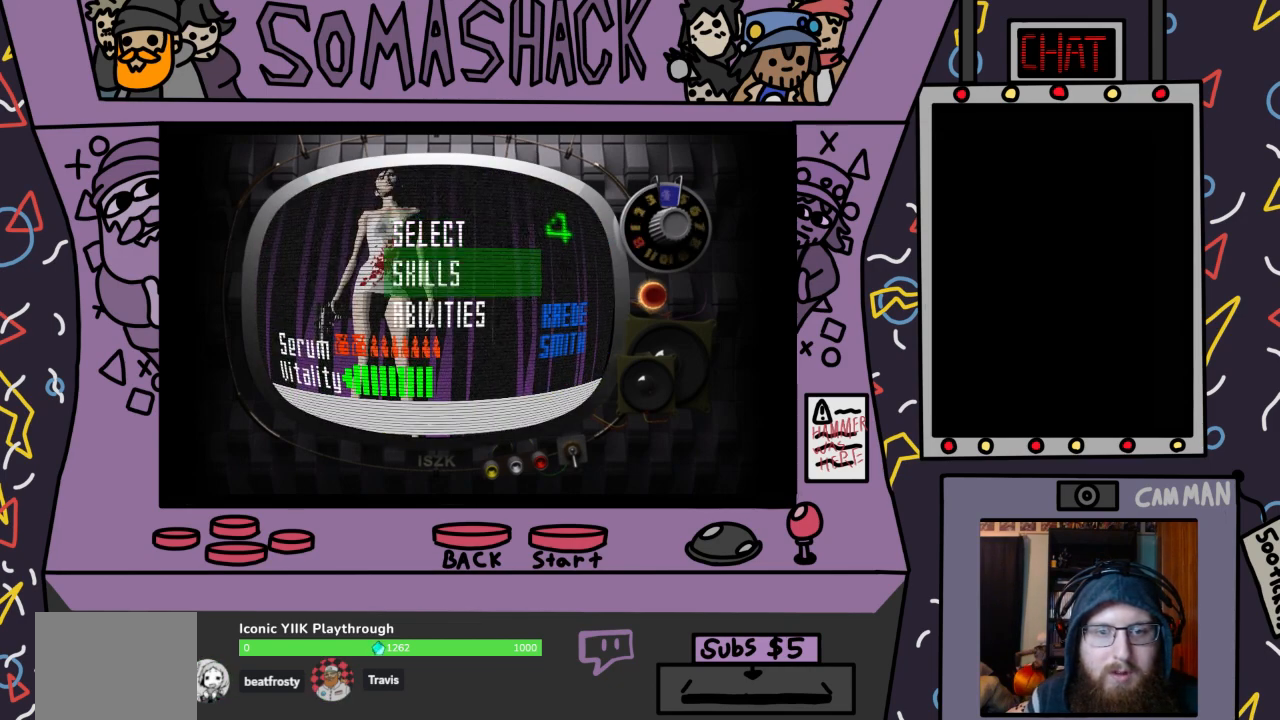
{"buttons": [], "left_stick": "center", "right_stick": "center", "events": [[167, "CROSS", "down"], [267, "CROSS", "up"]]}
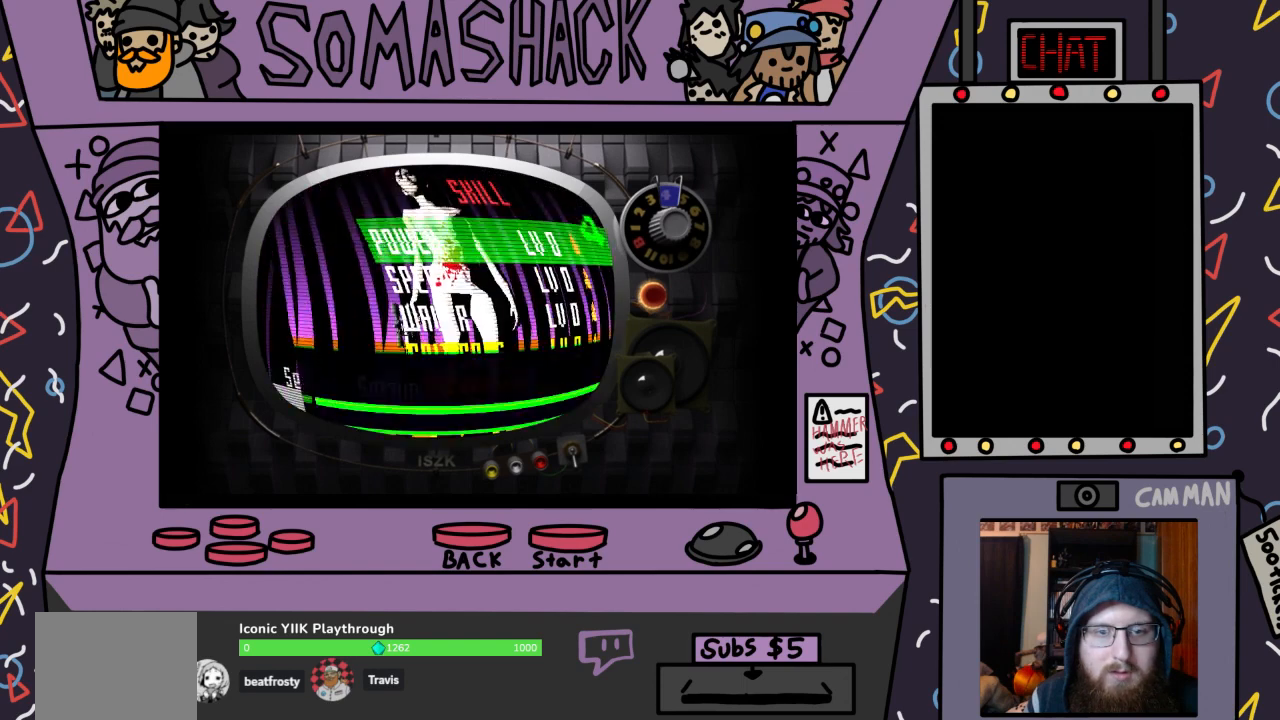
{"buttons": [], "left_stick": "center", "right_stick": "center", "events": []}
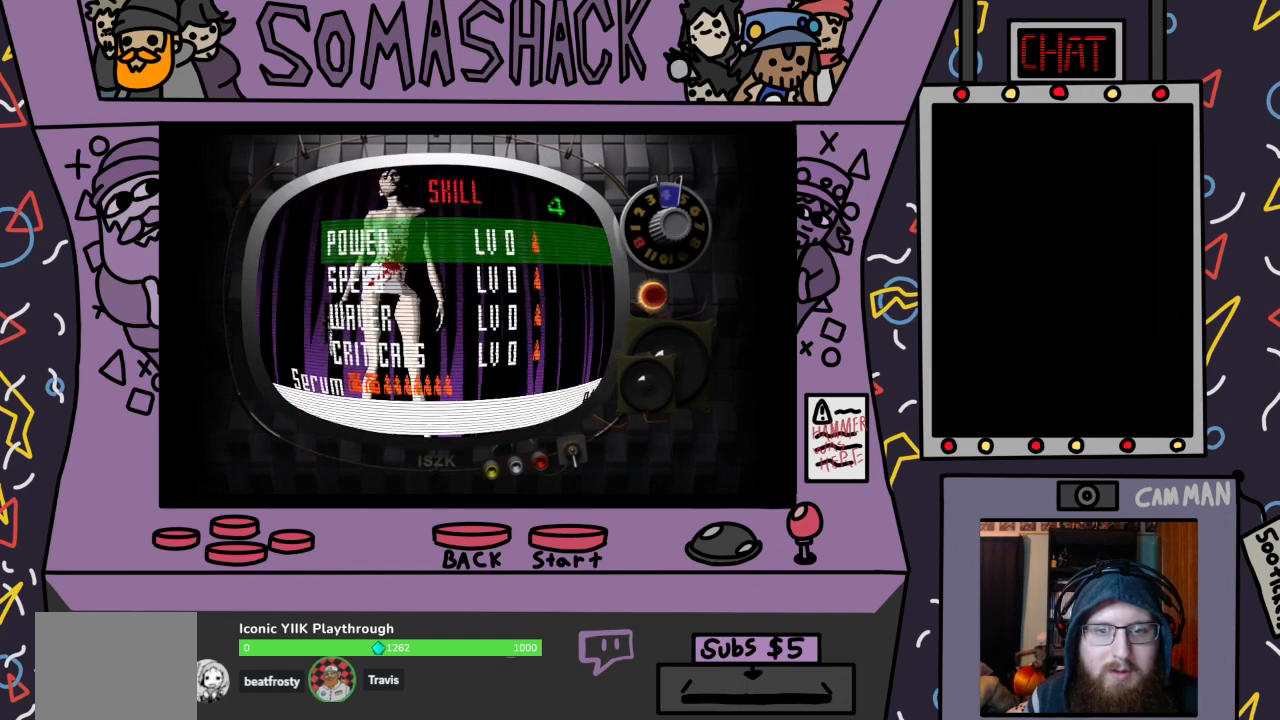
{"buttons": [], "left_stick": "center", "right_stick": "center", "events": [[100, "CROSS", "down"], [200, "CROSS", "up"]]}
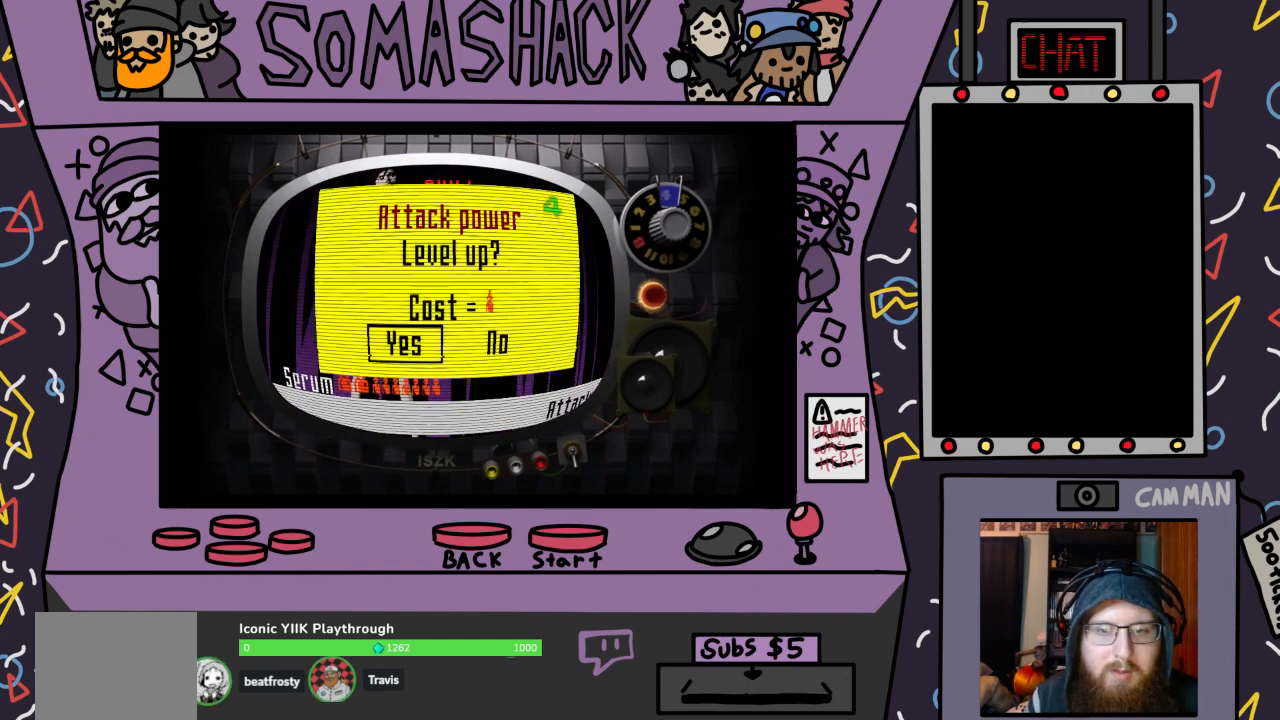
{"buttons": ["DPAD_DOWN"], "left_stick": "center", "right_stick": "center", "events": [[67, "CROSS", "down"], [167, "CROSS", "up"], [467, "DPAD_DOWN", "down"]]}